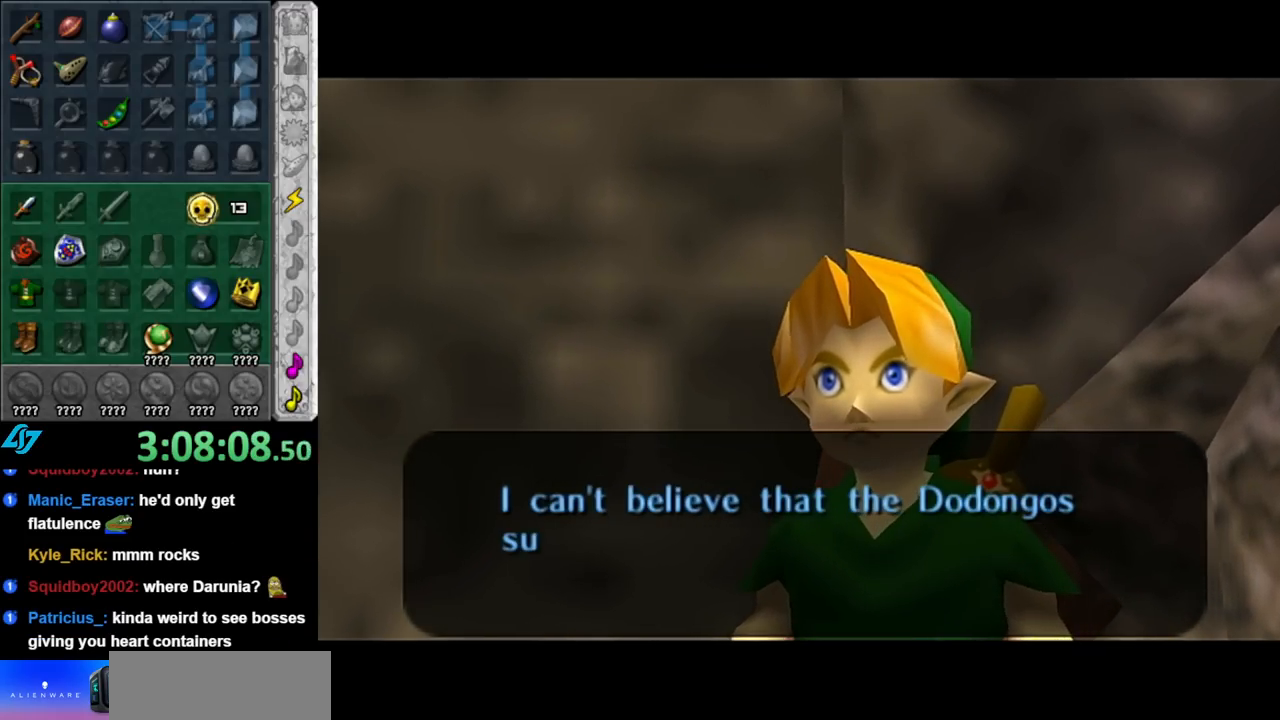
Gameplay with a controller (Nintendo layout); each line is a JSON object with the inputs held at the frame after it. "events" lists button and stick changes between this image and that frame as [ms after this image, input, new state], when the widget could be followed in between. Not read: L2 L3 R2 R3.
{"buttons": [], "left_stick": "center", "right_stick": "center", "events": []}
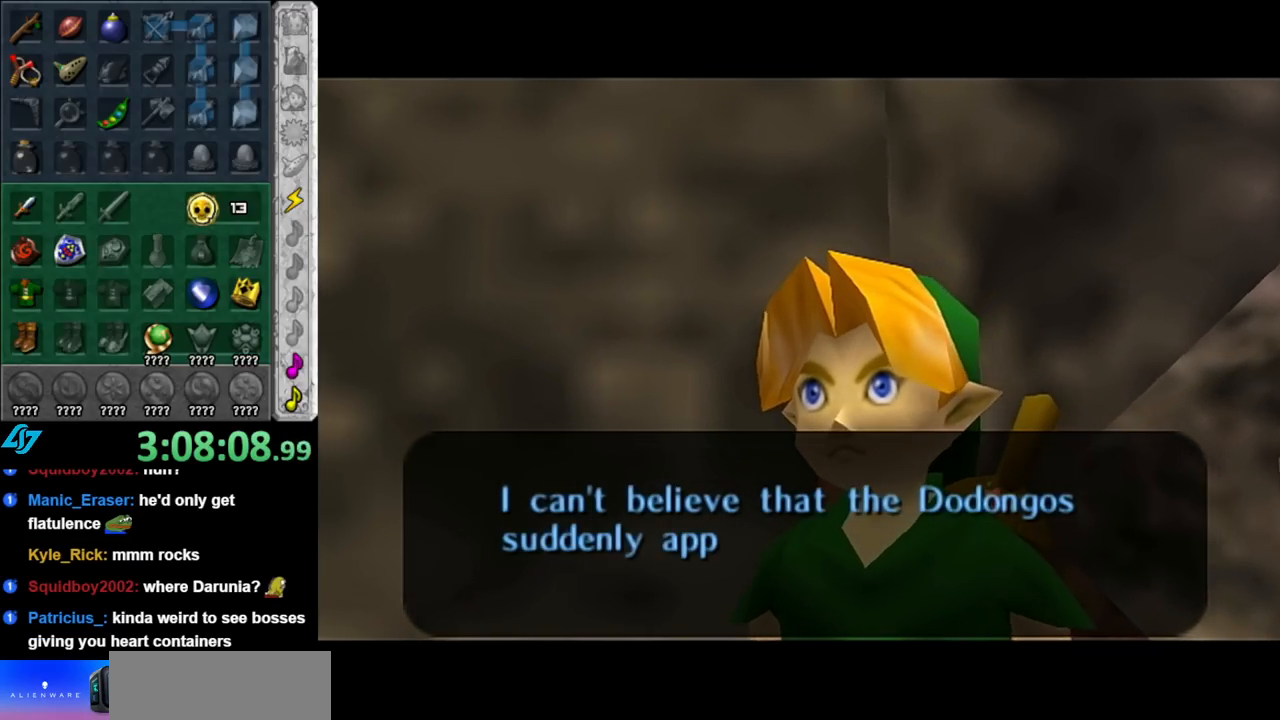
{"buttons": [], "left_stick": "center", "right_stick": "center", "events": []}
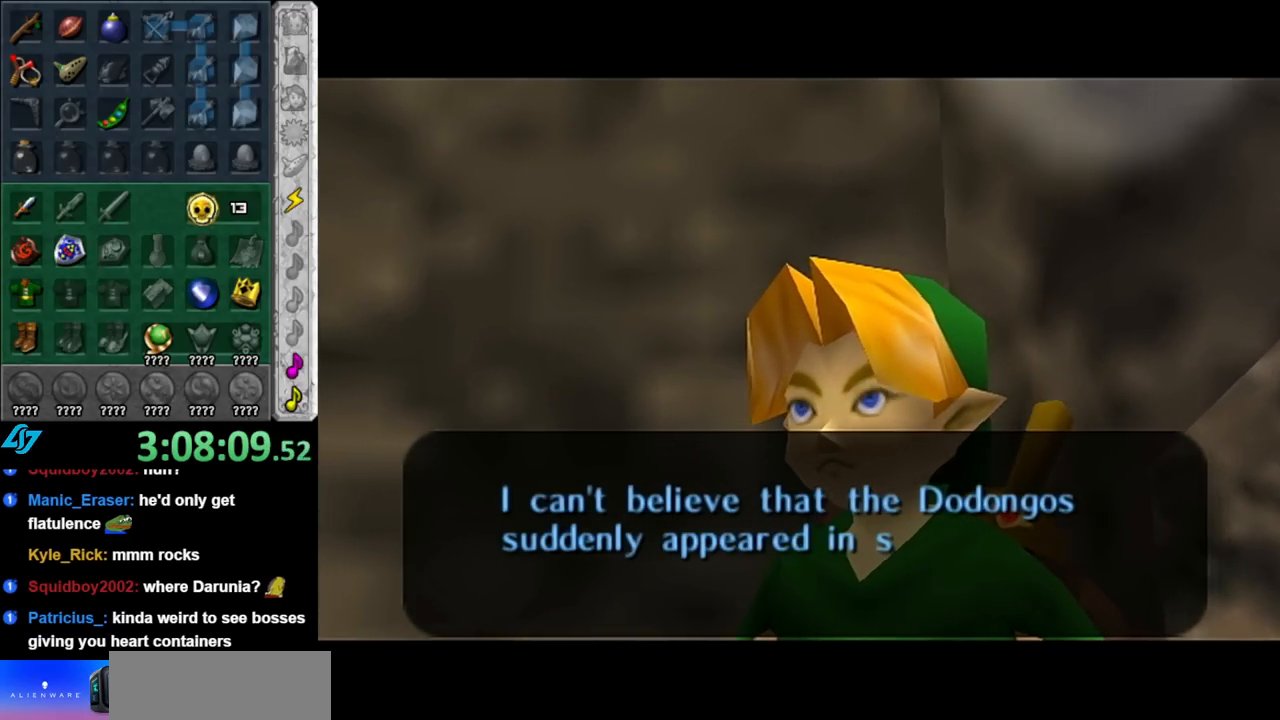
{"buttons": [], "left_stick": "center", "right_stick": "center", "events": []}
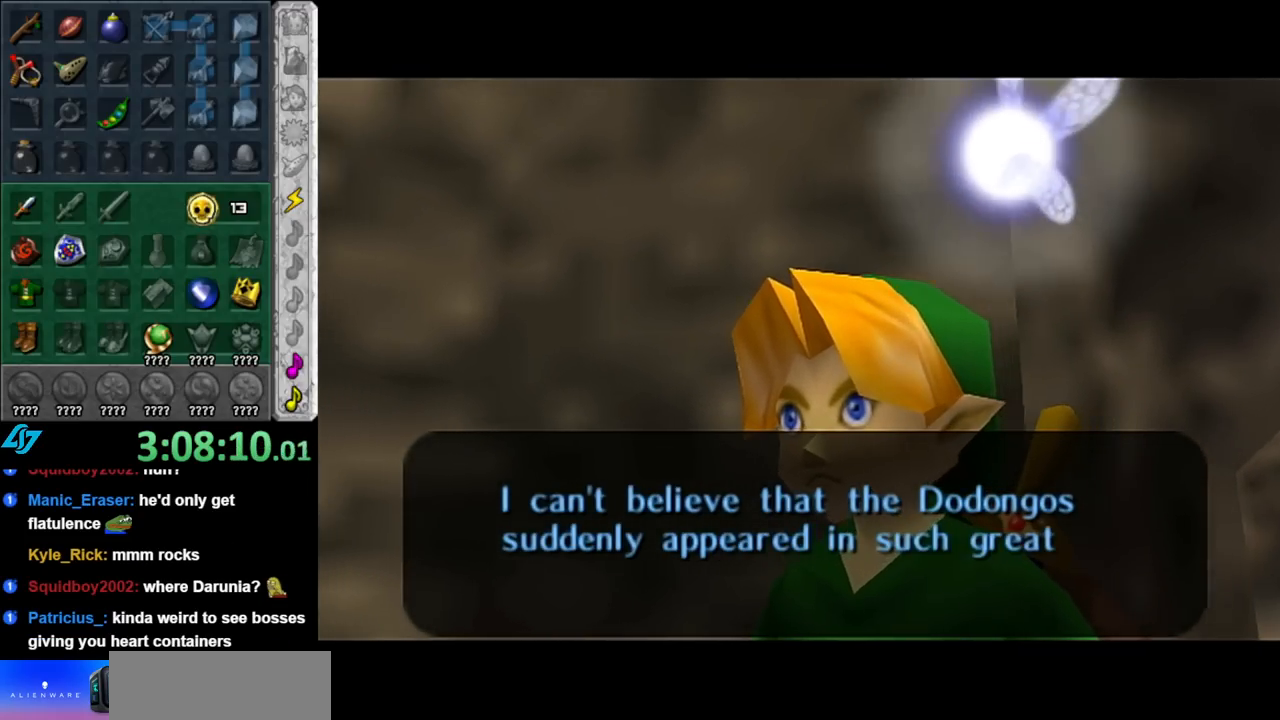
{"buttons": [], "left_stick": "center", "right_stick": "center", "events": []}
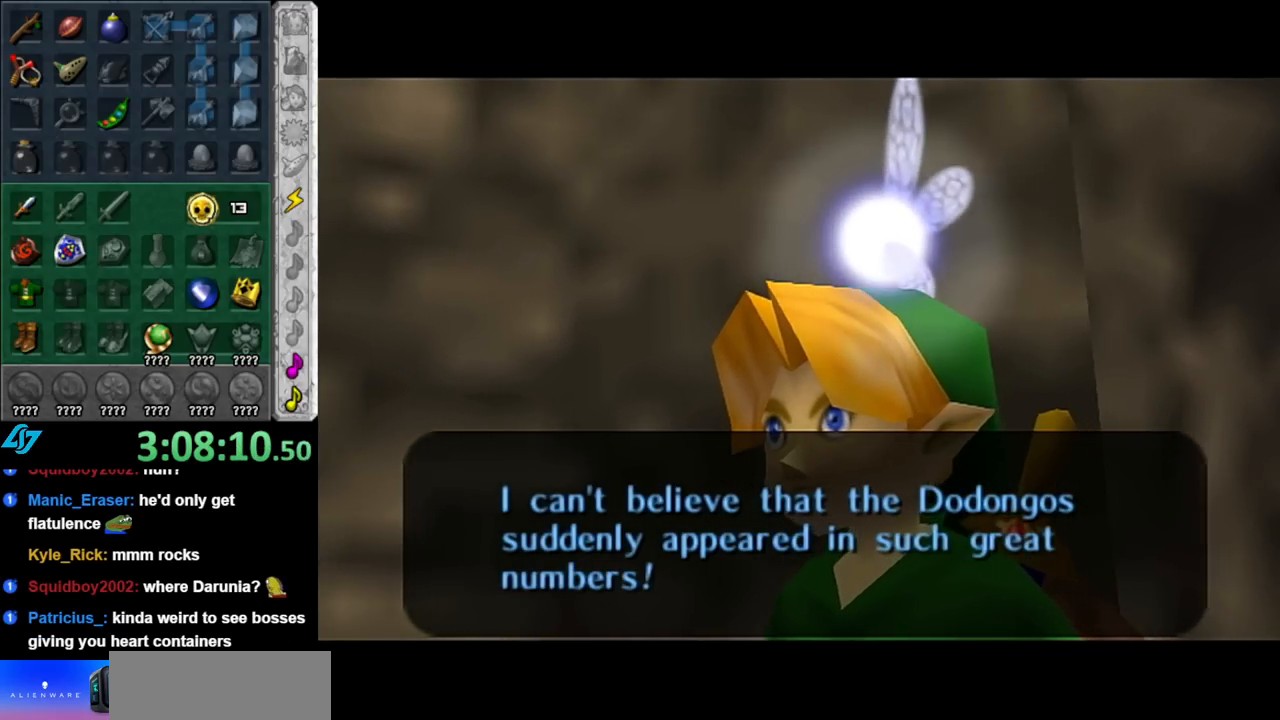
{"buttons": [], "left_stick": "center", "right_stick": "center", "events": []}
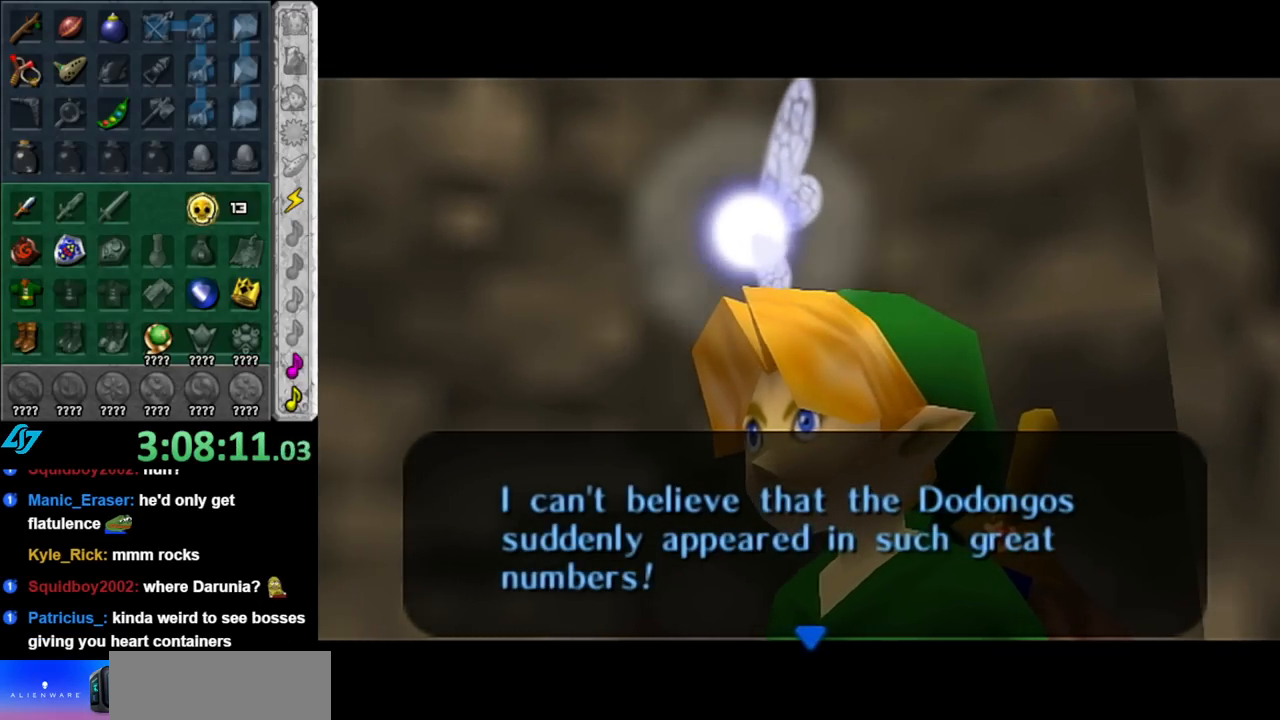
{"buttons": [], "left_stick": "center", "right_stick": "center", "events": [[217, "A", "down"], [350, "A", "up"]]}
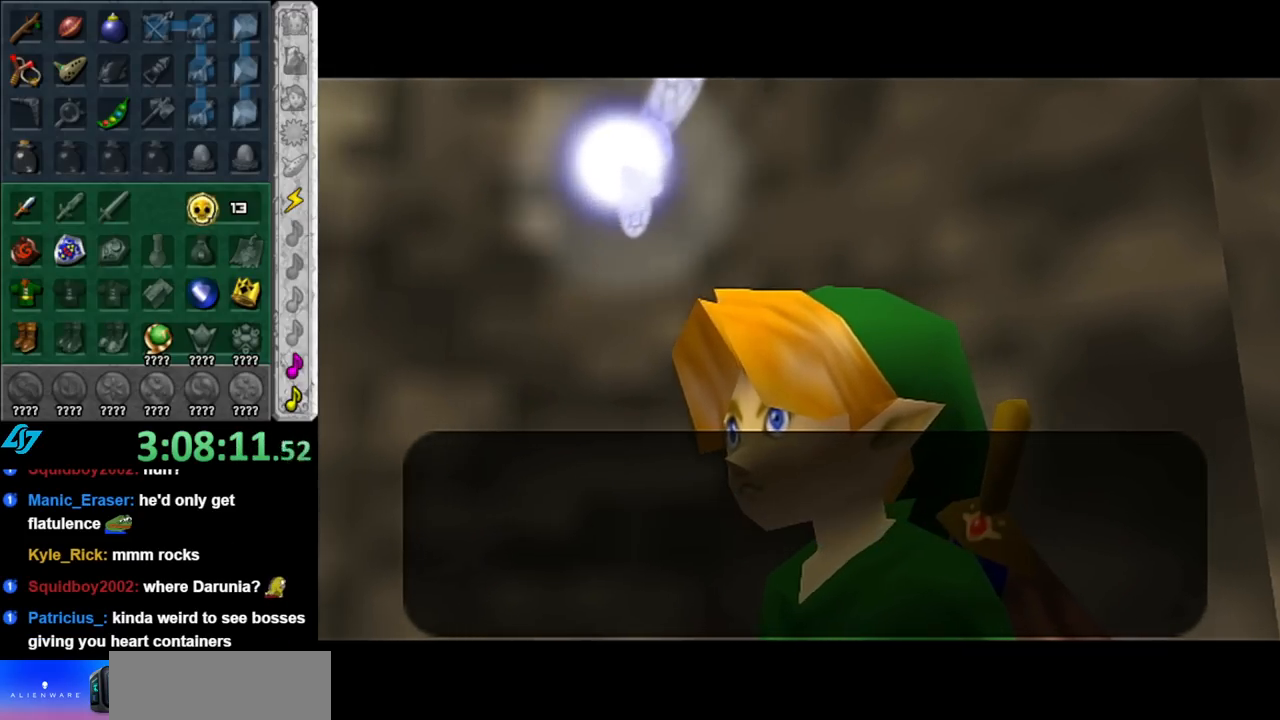
{"buttons": [], "left_stick": "center", "right_stick": "center", "events": []}
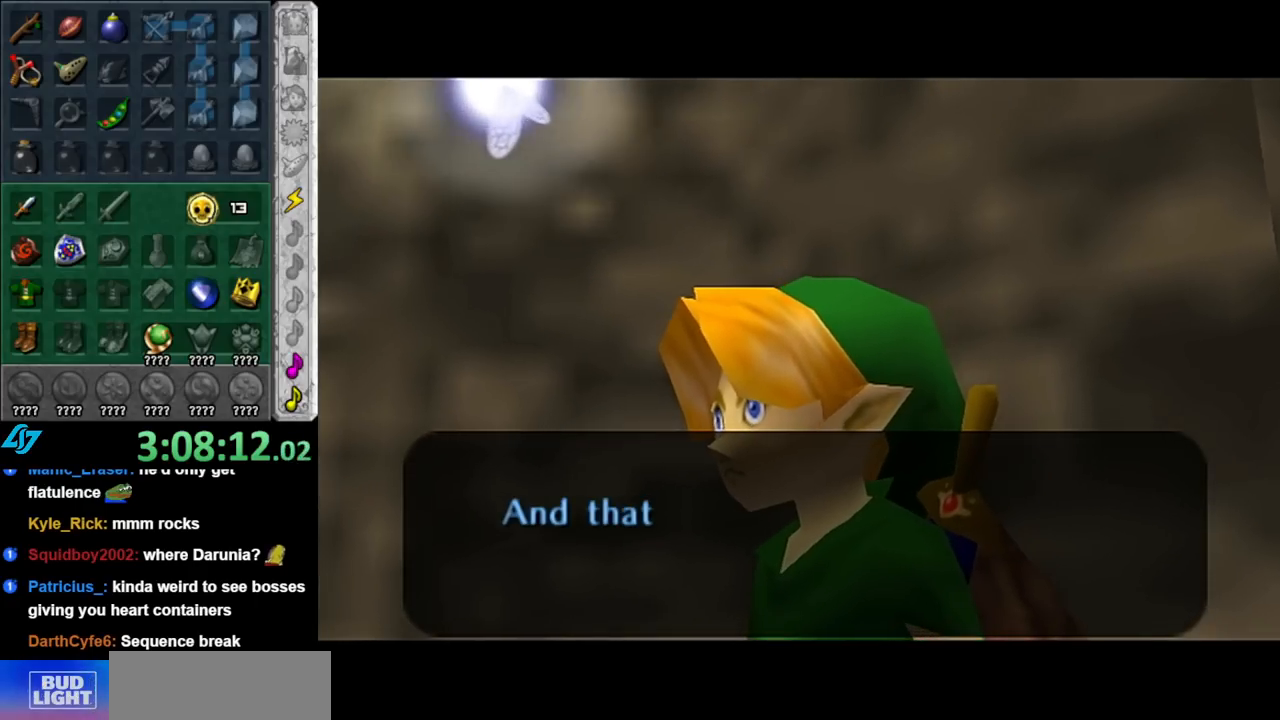
{"buttons": [], "left_stick": "center", "right_stick": "center", "events": []}
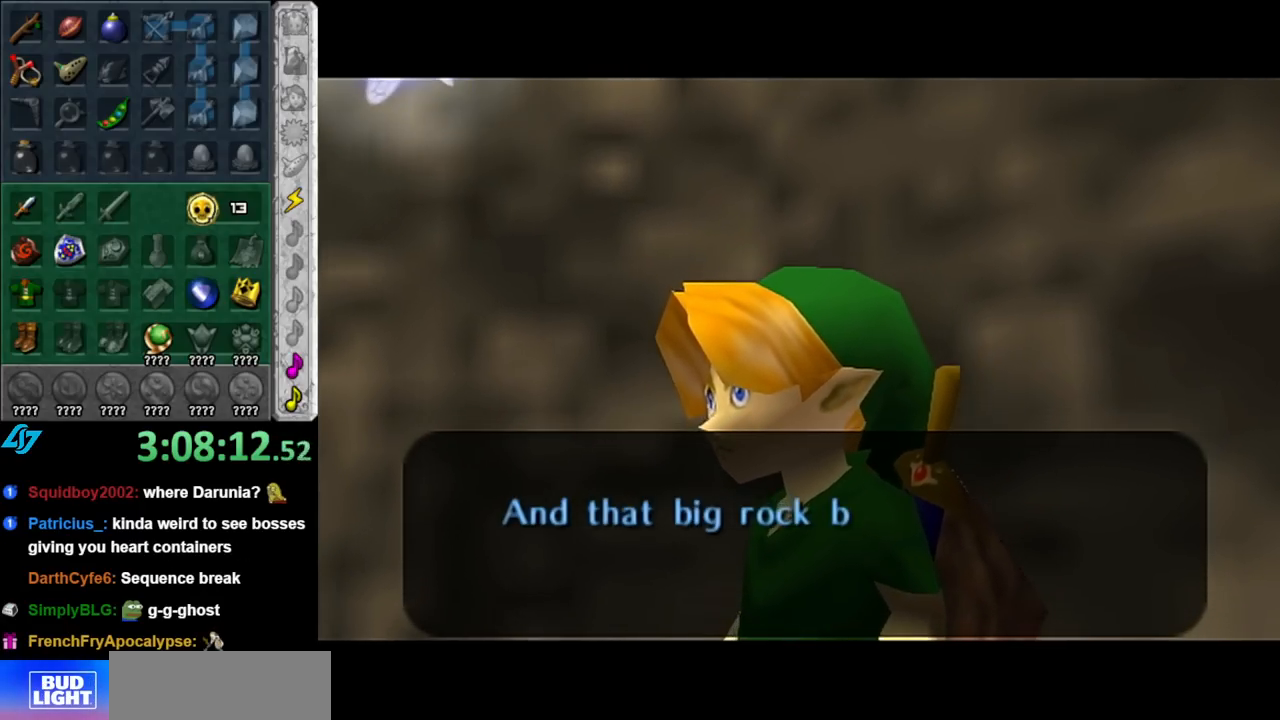
{"buttons": [], "left_stick": "center", "right_stick": "center", "events": []}
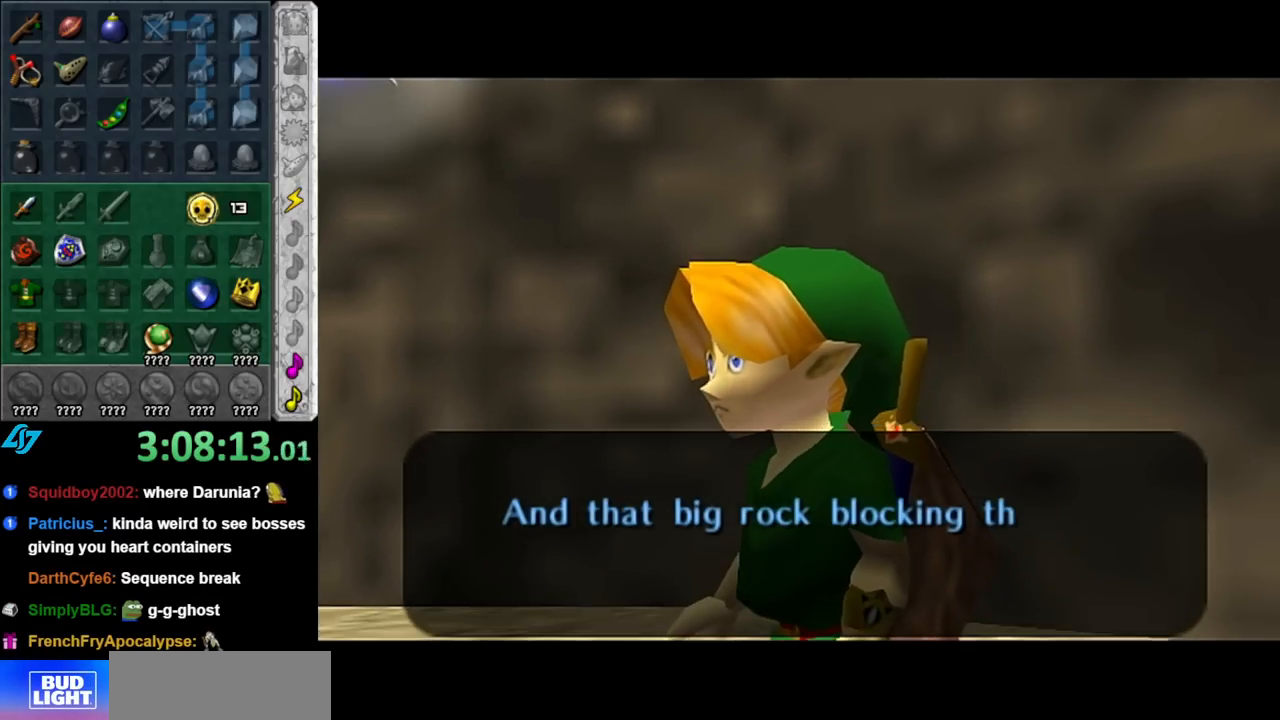
{"buttons": [], "left_stick": "center", "right_stick": "center", "events": []}
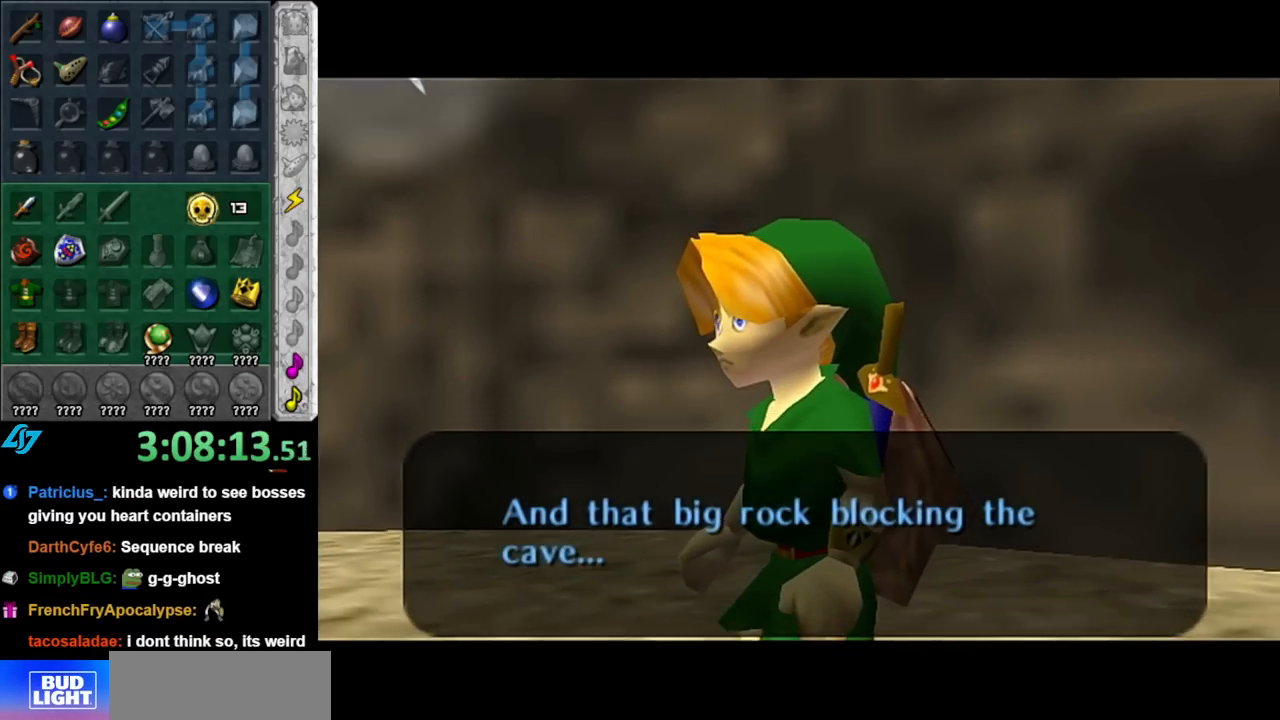
{"buttons": ["A"], "left_stick": "center", "right_stick": "center", "events": [[433, "A", "down"]]}
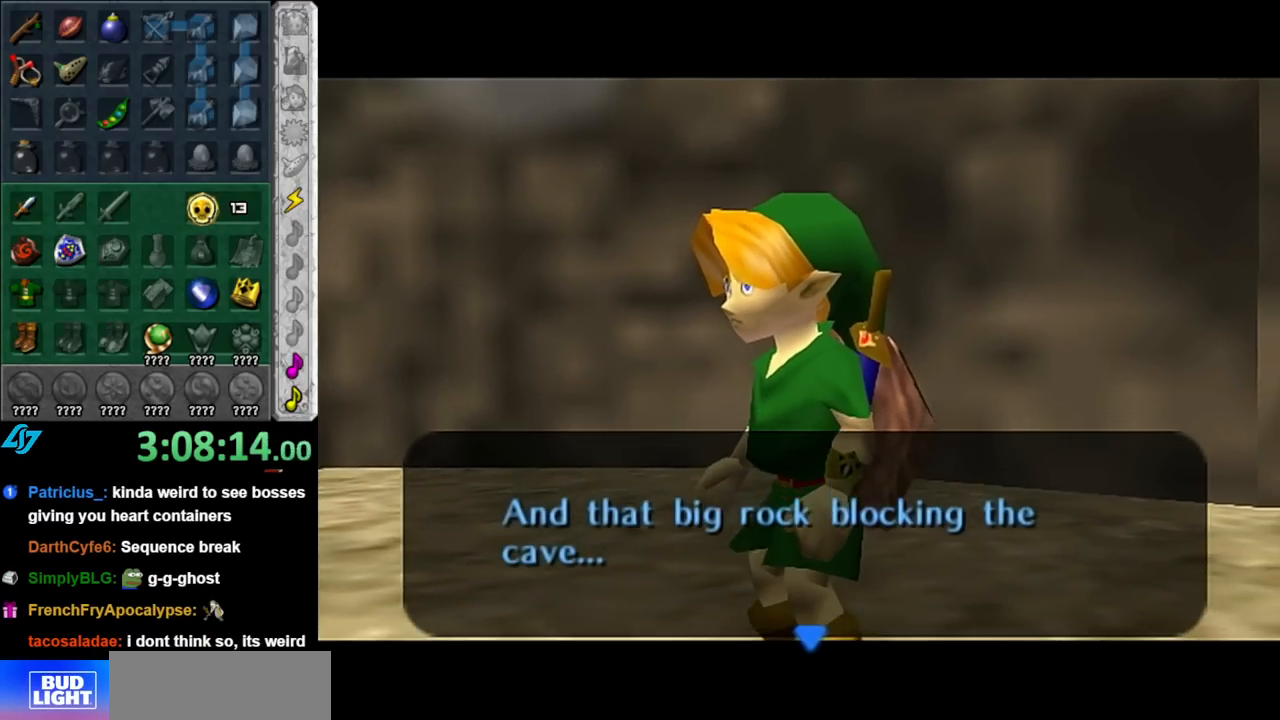
{"buttons": [], "left_stick": "center", "right_stick": "center", "events": [[33, "A", "up"]]}
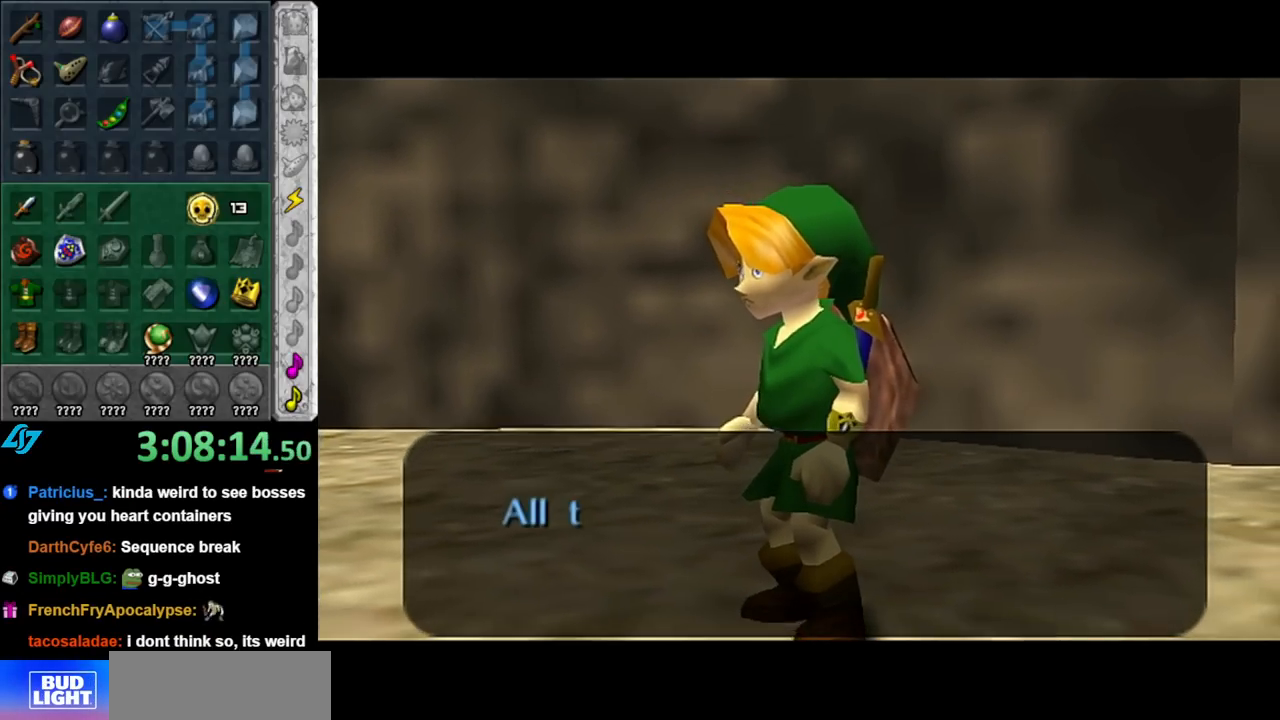
{"buttons": [], "left_stick": "center", "right_stick": "center", "events": []}
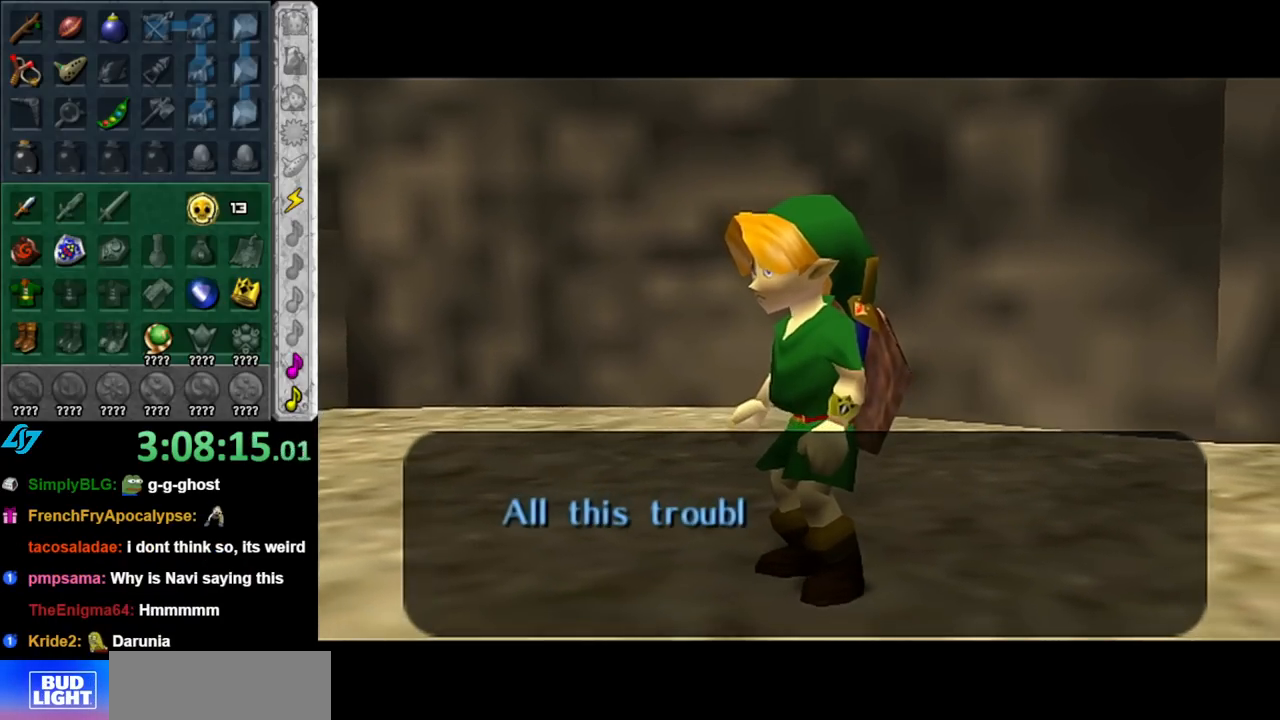
{"buttons": [], "left_stick": "center", "right_stick": "center", "events": []}
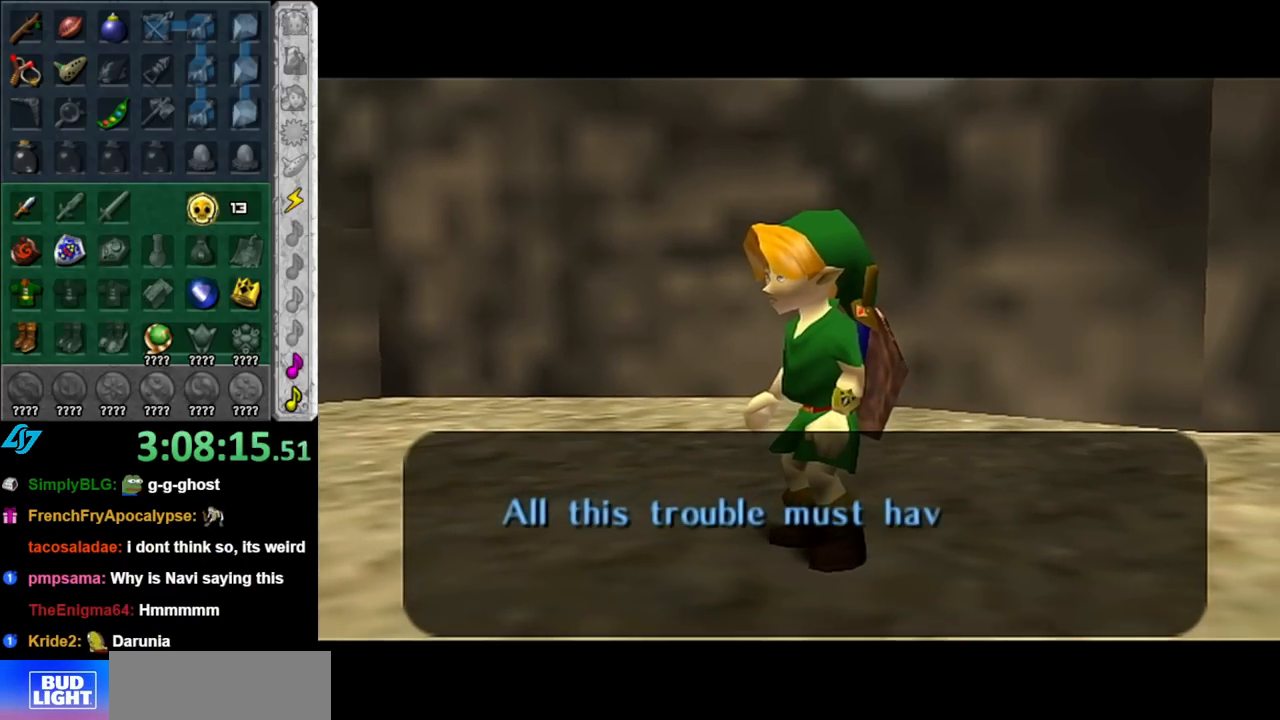
{"buttons": [], "left_stick": "center", "right_stick": "center", "events": [[250, "A", "down"], [367, "A", "up"]]}
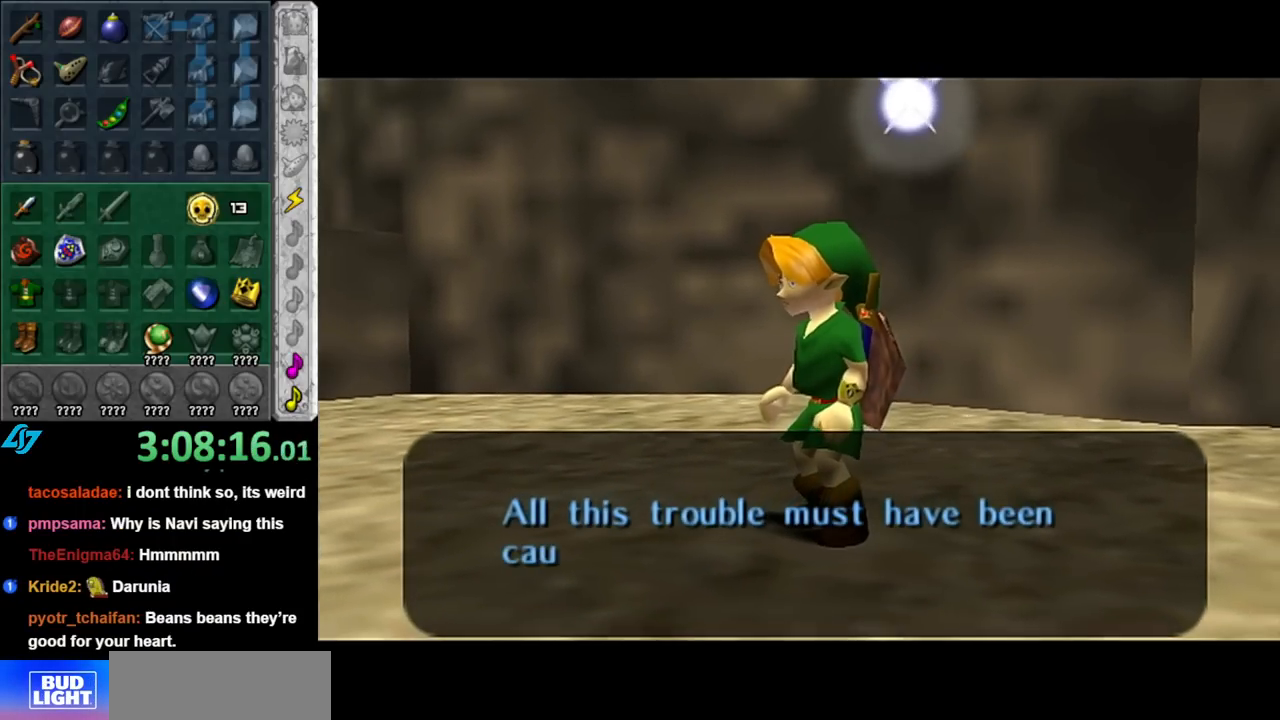
{"buttons": ["A"], "left_stick": "center", "right_stick": "center", "events": [[433, "A", "down"]]}
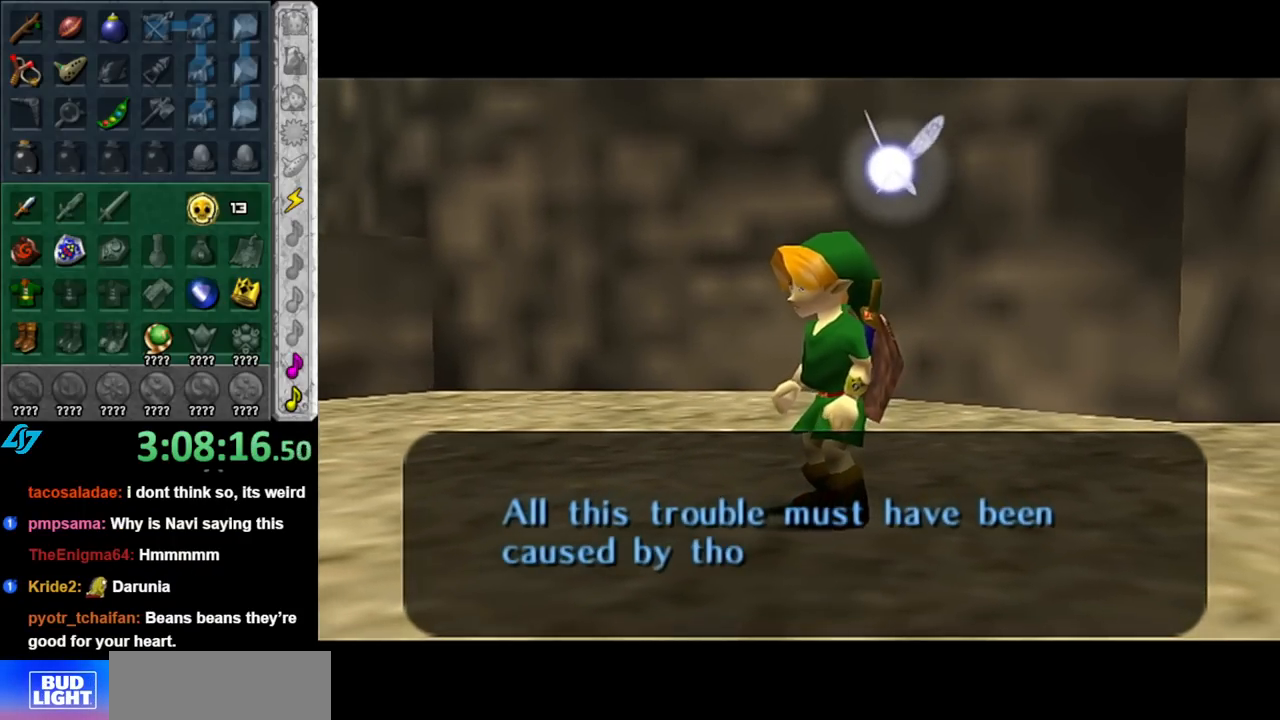
{"buttons": ["A"], "left_stick": "center", "right_stick": "center", "events": [[33, "A", "up"], [367, "A", "down"]]}
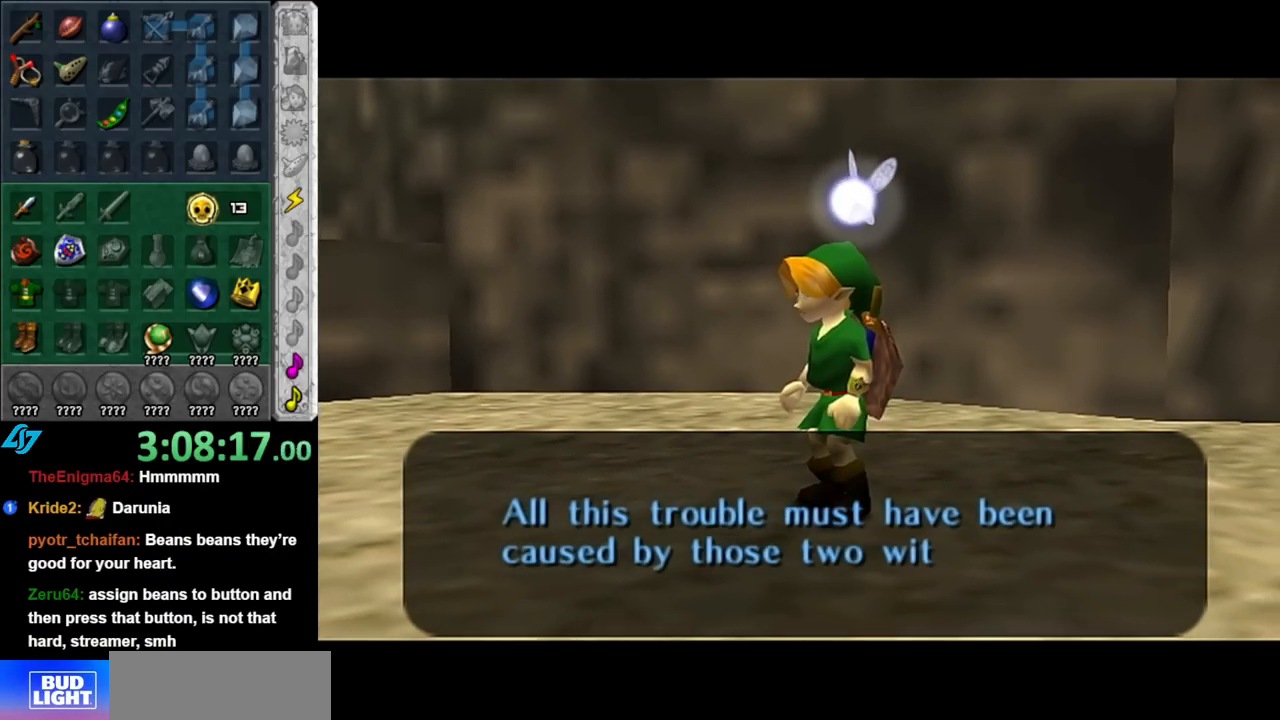
{"buttons": [], "left_stick": "center", "right_stick": "center", "events": [[33, "A", "up"], [217, "A", "down"], [367, "A", "up"]]}
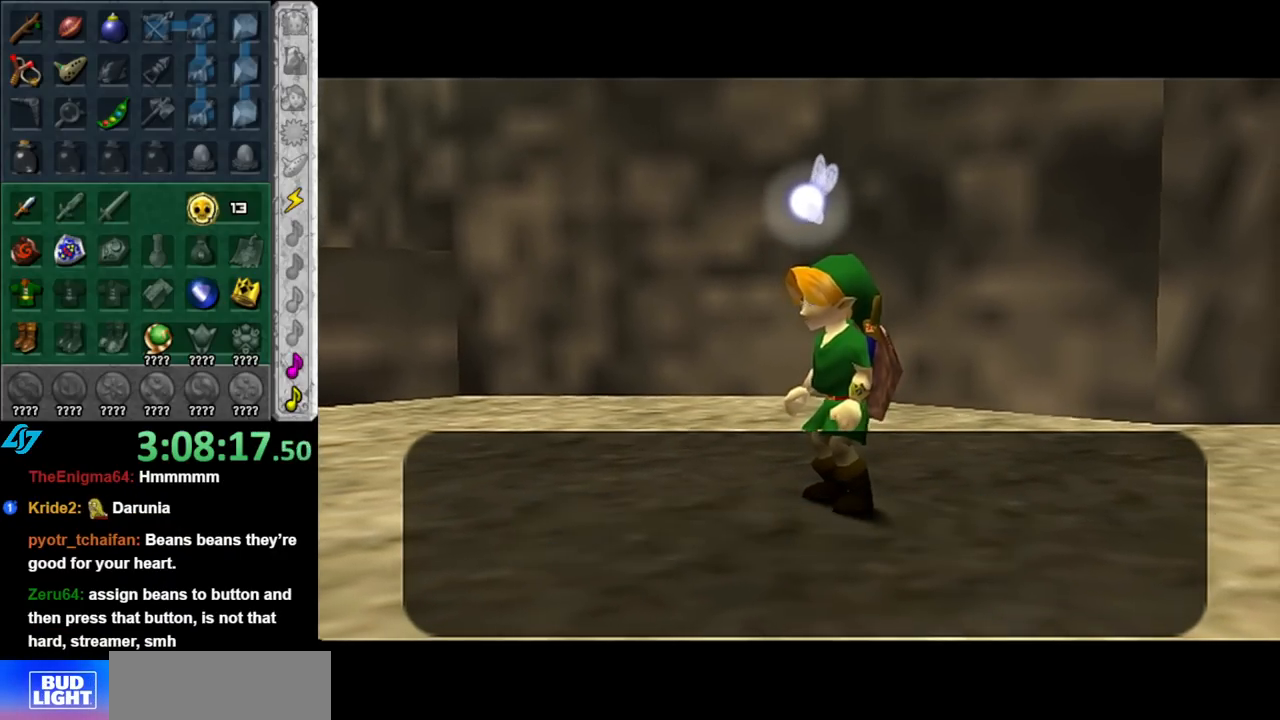
{"buttons": [], "left_stick": "center", "right_stick": "center", "events": []}
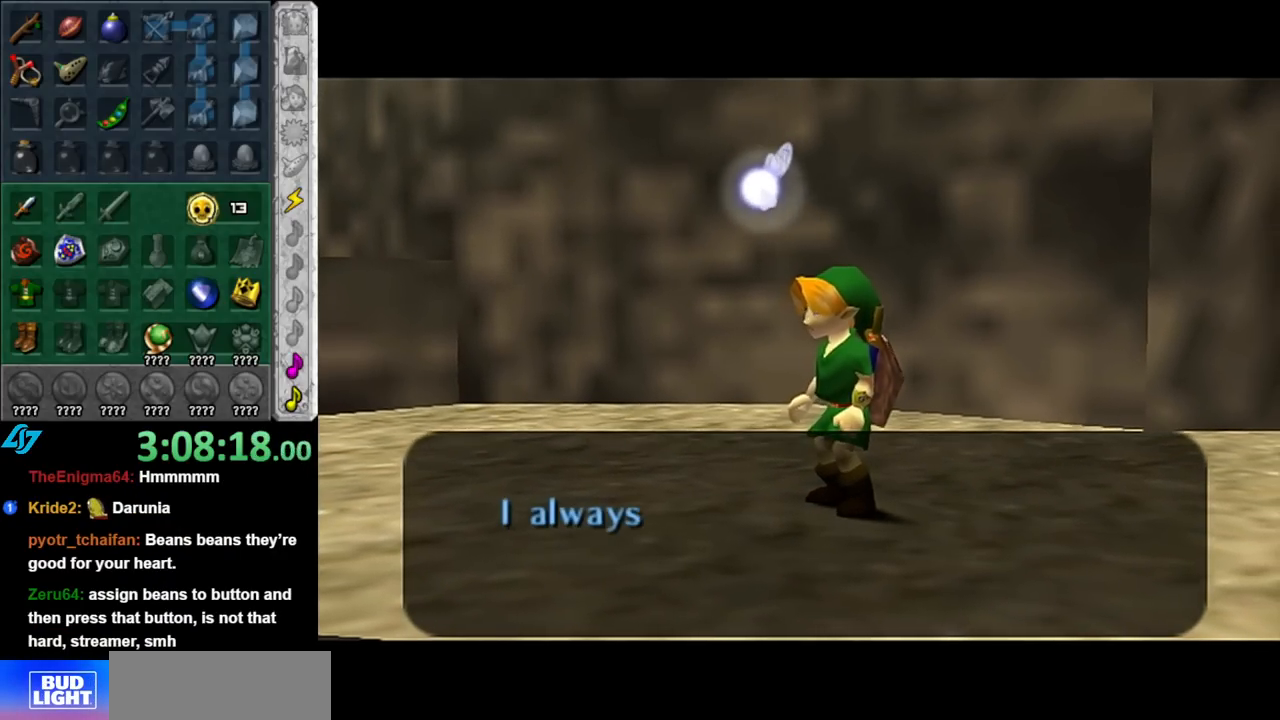
{"buttons": [], "left_stick": "center", "right_stick": "center", "events": []}
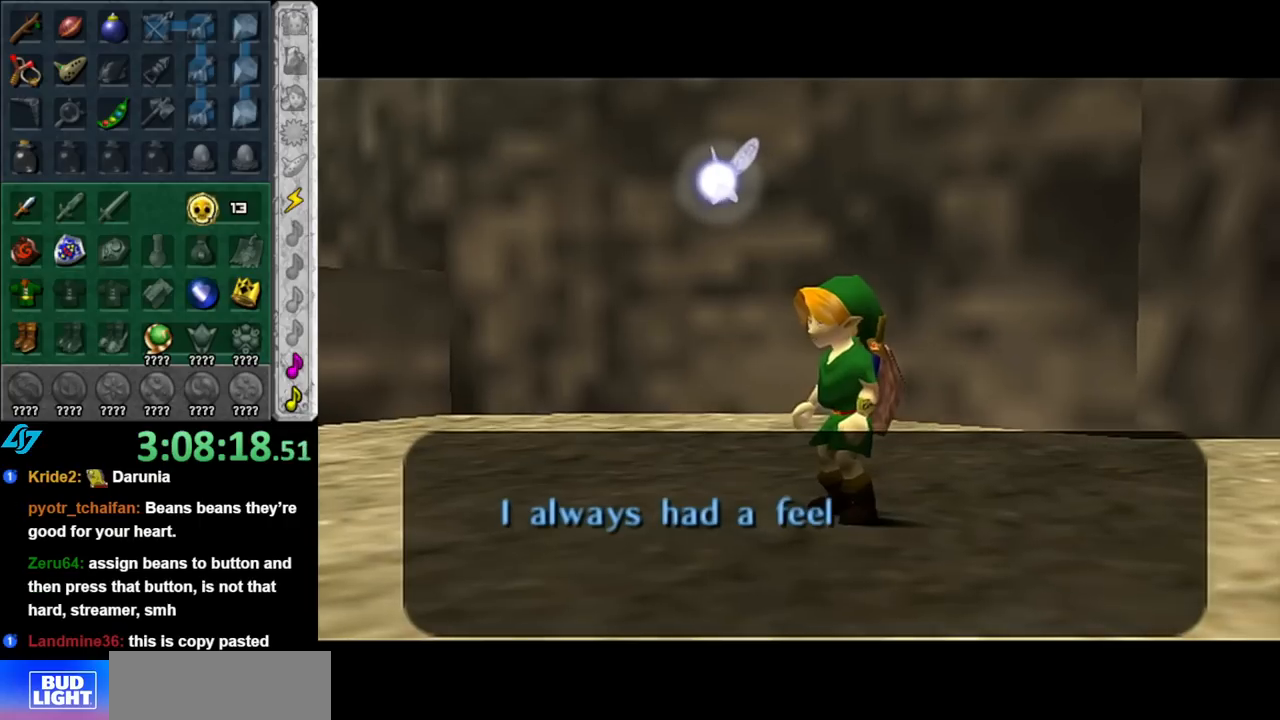
{"buttons": [], "left_stick": "center", "right_stick": "center", "events": []}
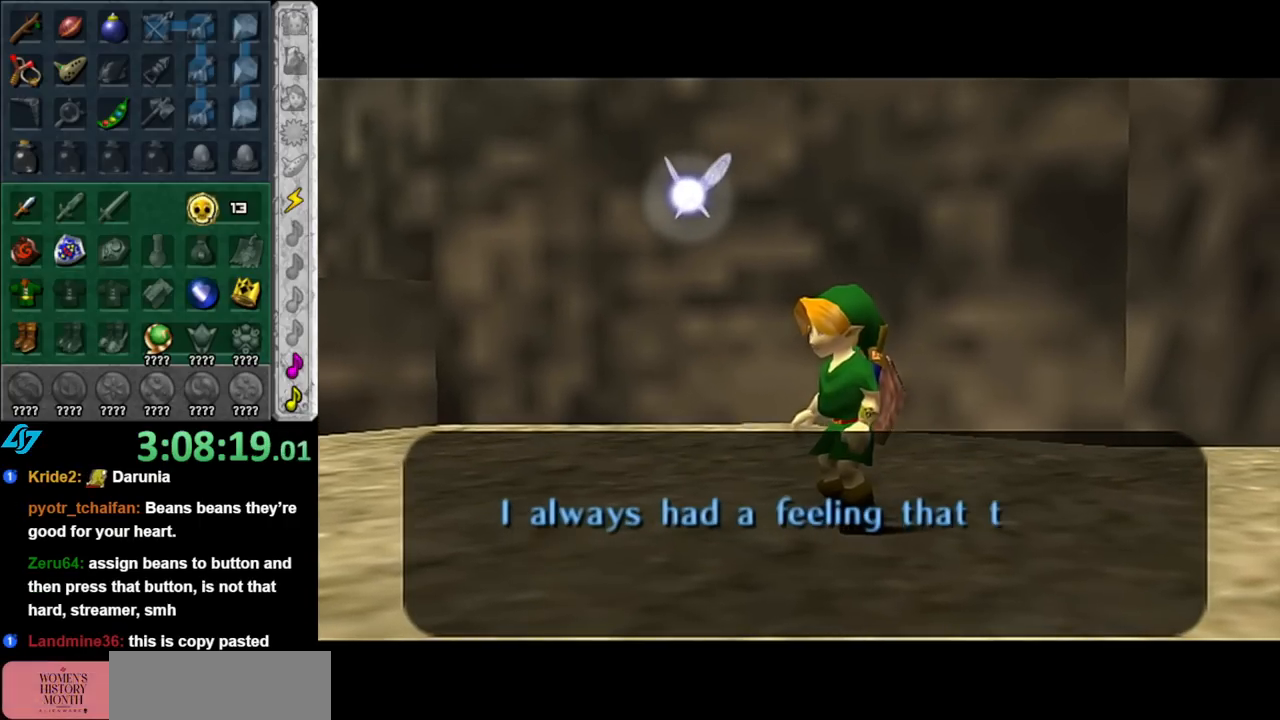
{"buttons": [], "left_stick": "center", "right_stick": "center", "events": []}
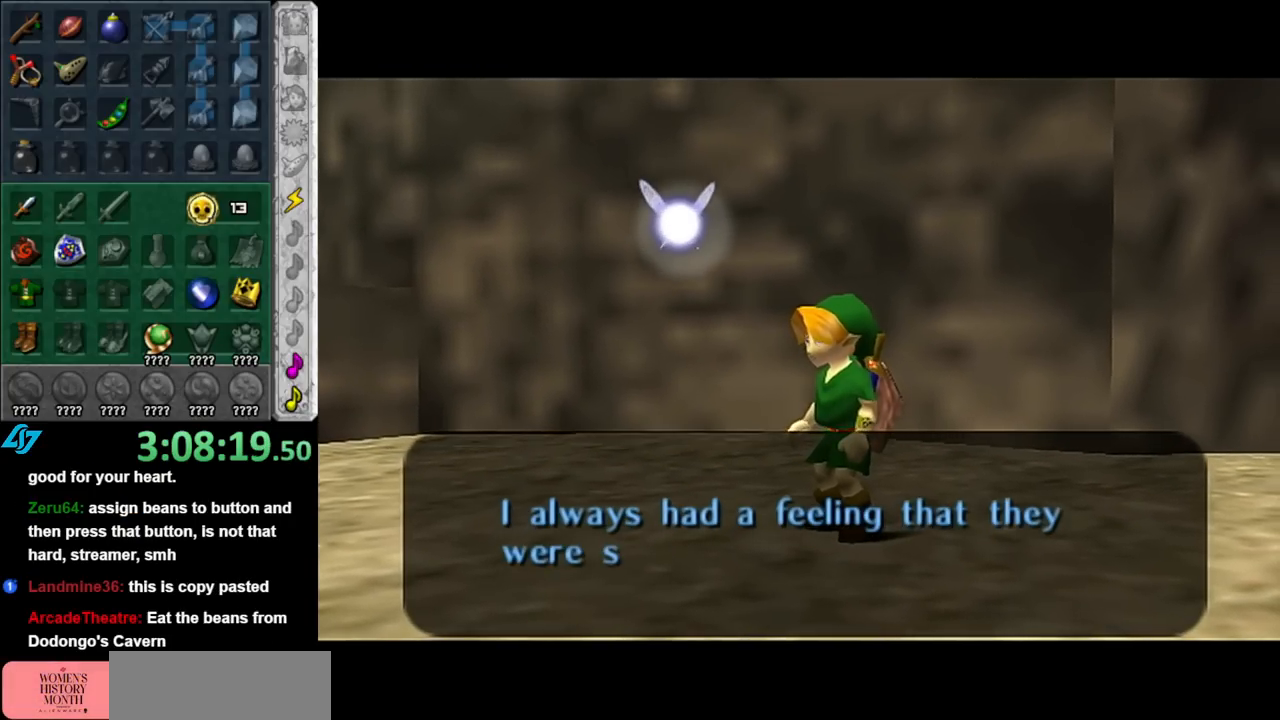
{"buttons": [], "left_stick": "center", "right_stick": "center", "events": []}
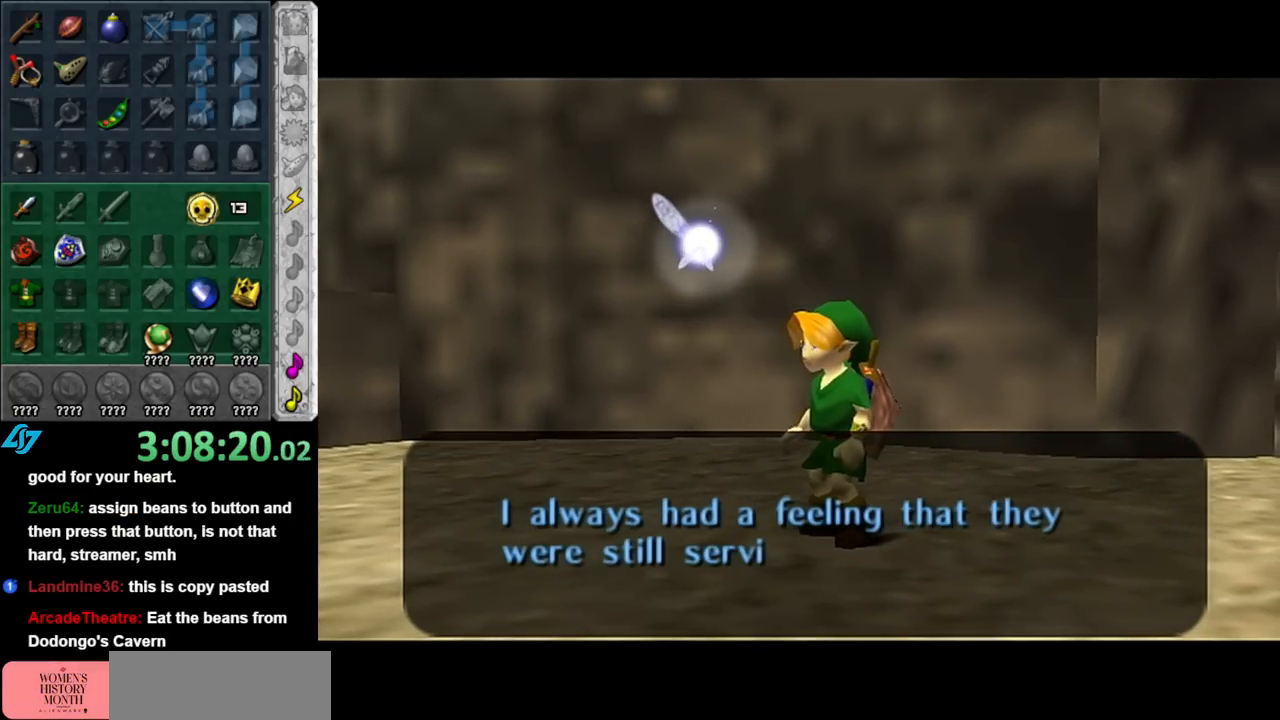
{"buttons": [], "left_stick": "center", "right_stick": "center", "events": []}
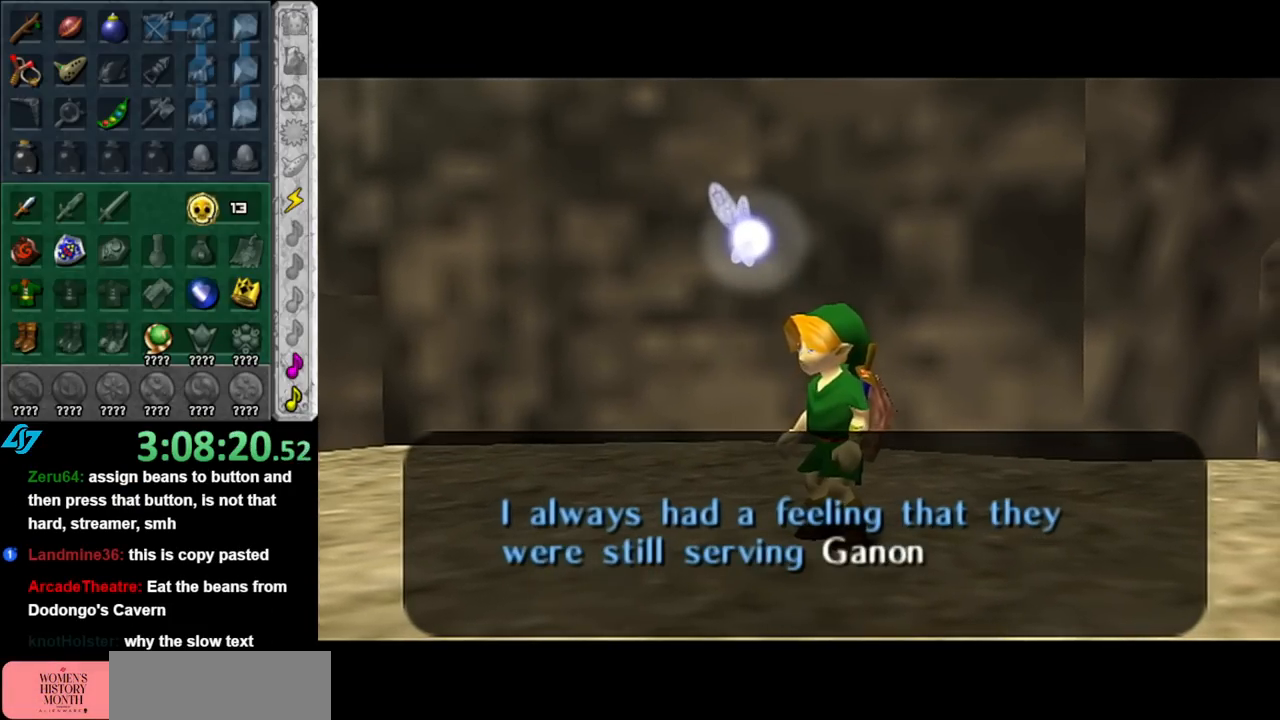
{"buttons": [], "left_stick": "center", "right_stick": "center", "events": []}
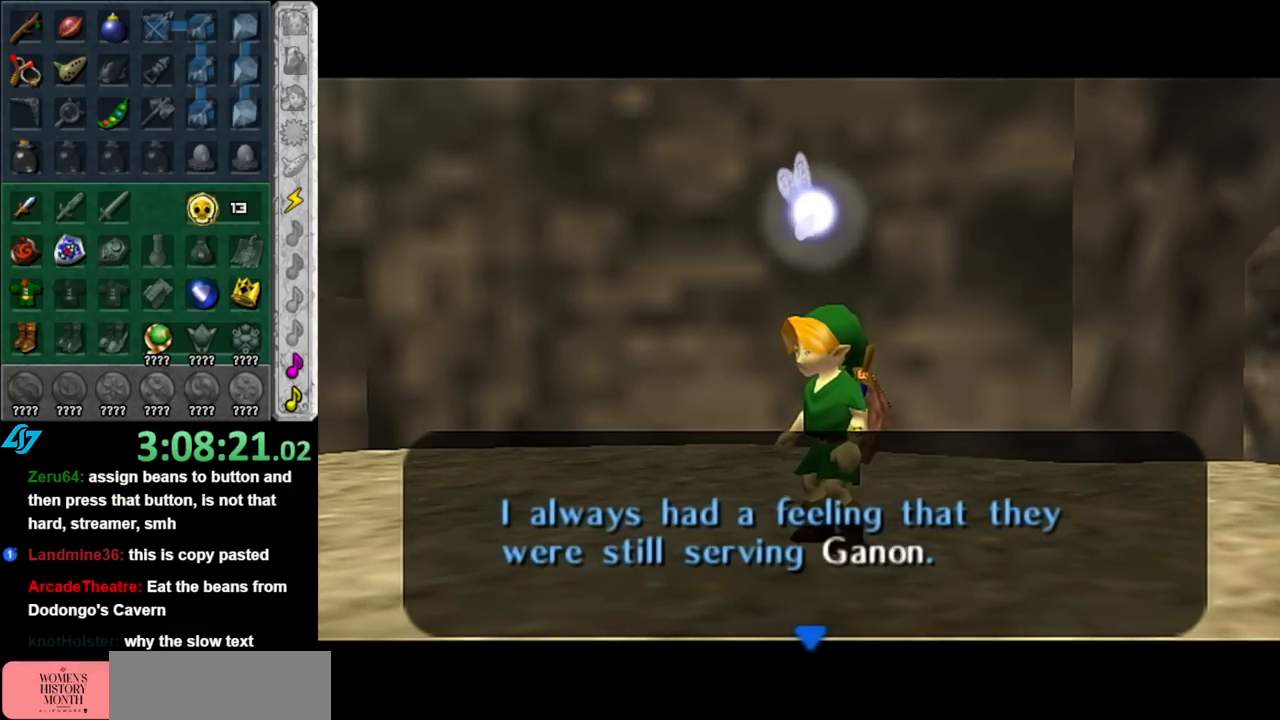
{"buttons": [], "left_stick": "center", "right_stick": "center", "events": []}
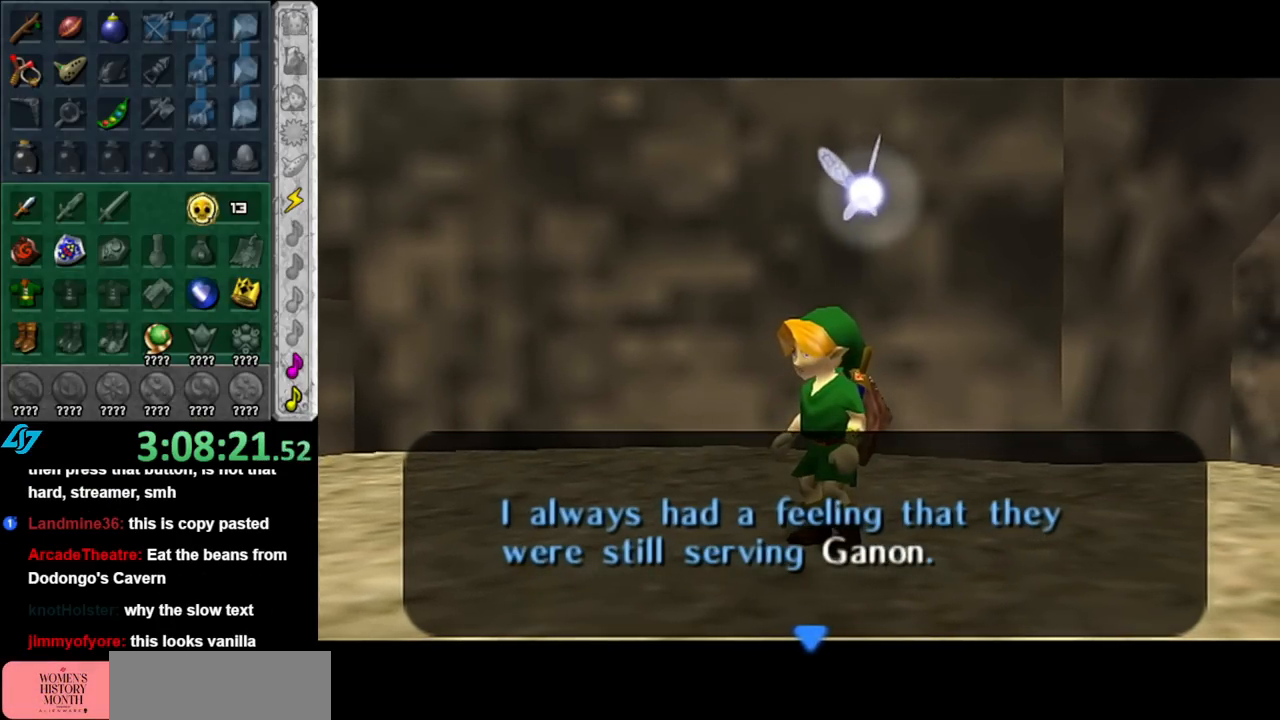
{"buttons": [], "left_stick": "center", "right_stick": "center", "events": [[67, "A", "down"], [183, "A", "up"]]}
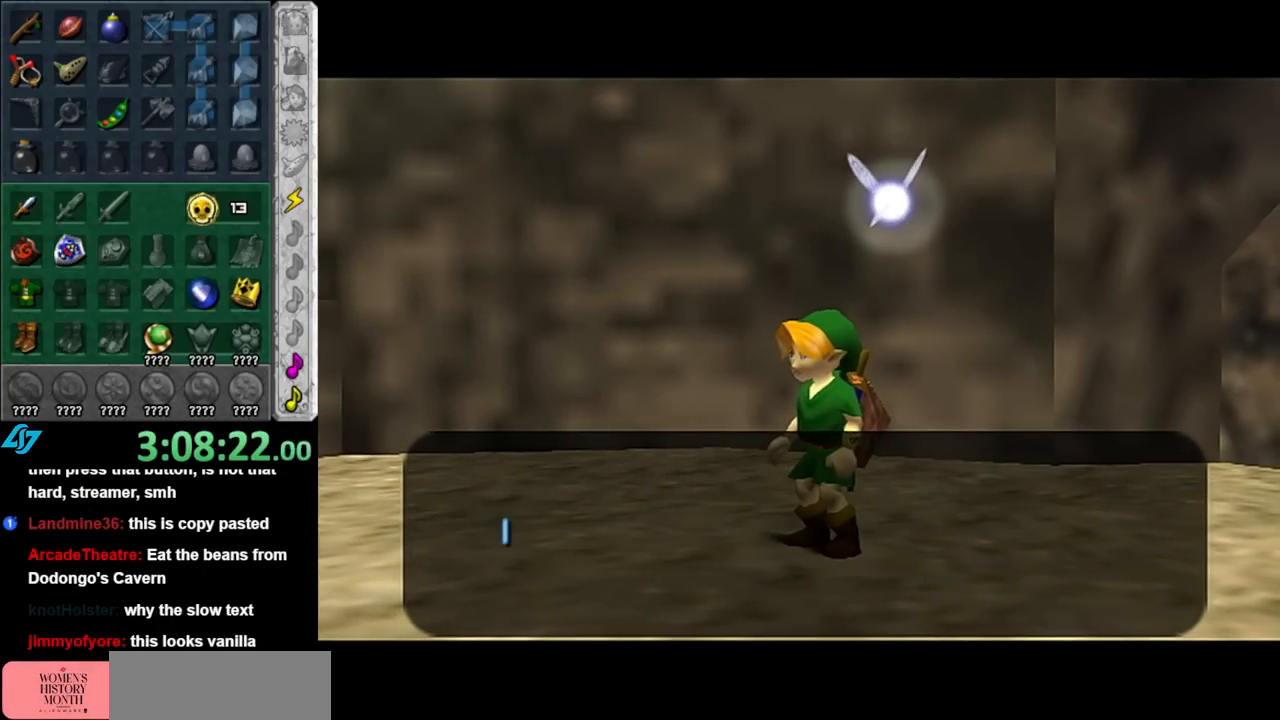
{"buttons": [], "left_stick": "center", "right_stick": "center", "events": []}